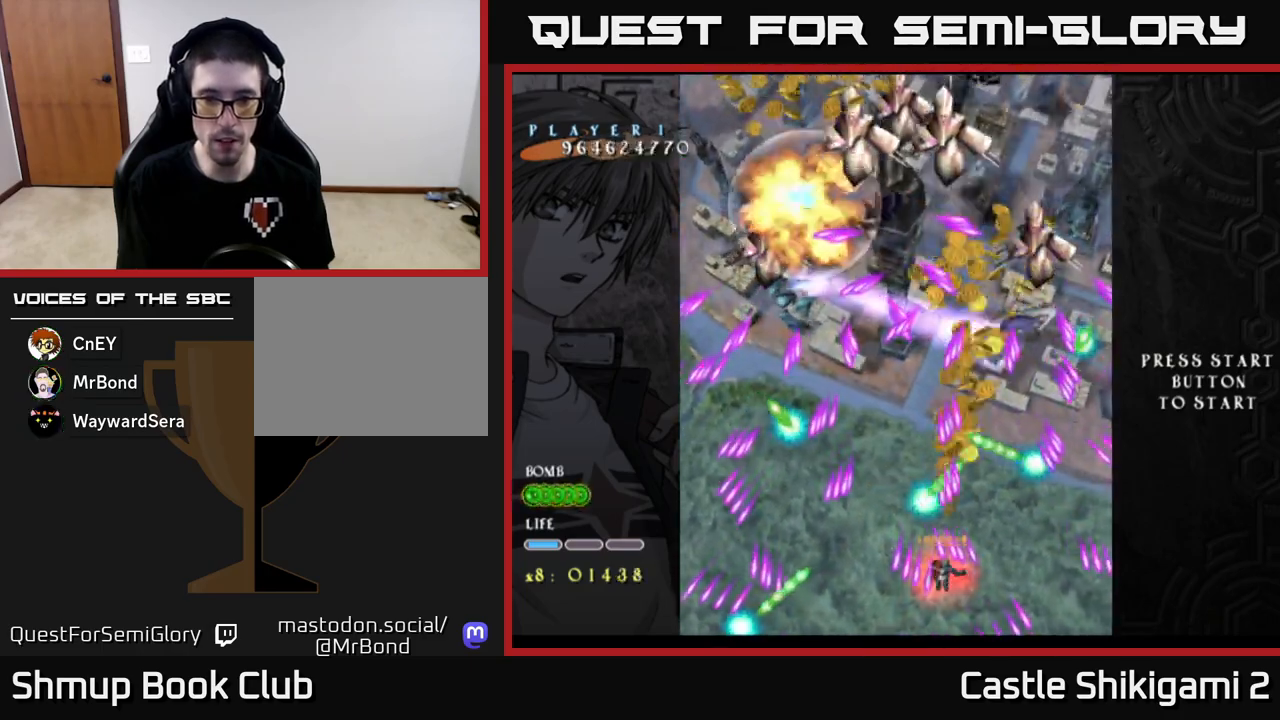
Gameplay with a controller (Xbox layout); each line is a JSON object with the inputs held at the frame after it. "events" lists button and stick changes between this image and that frame as [ms after this image, input, new state], when the widget could be followed in between. Not read: right_stick.
{"buttons": ["X"], "left_stick": "center", "events": [[33, "DPAD_LEFT", "down"], [217, "DPAD_LEFT", "up"], [350, "DPAD_DOWN", "down"], [350, "DPAD_RIGHT", "down"], [450, "DPAD_RIGHT", "up"], [467, "DPAD_DOWN", "up"]]}
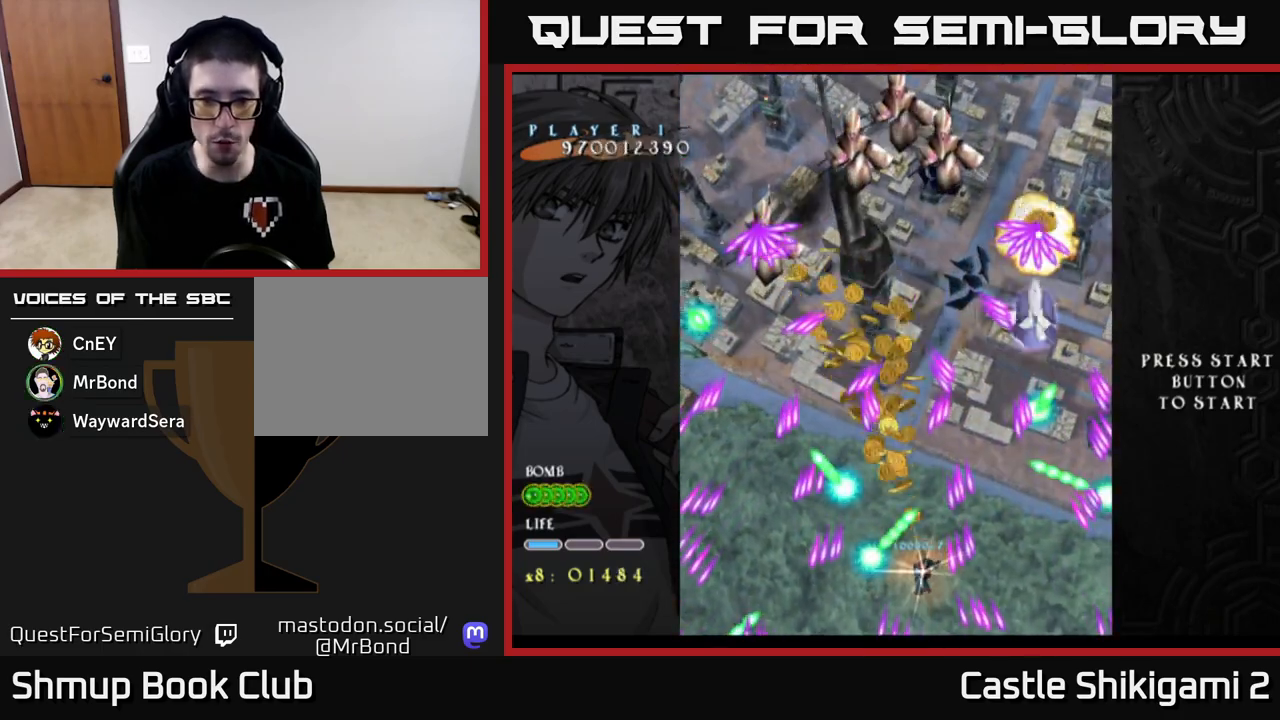
{"buttons": ["X", "DPAD_RIGHT"], "left_stick": "center", "events": [[133, "DPAD_UP", "down"], [483, "DPAD_UP", "up"], [500, "DPAD_RIGHT", "down"]]}
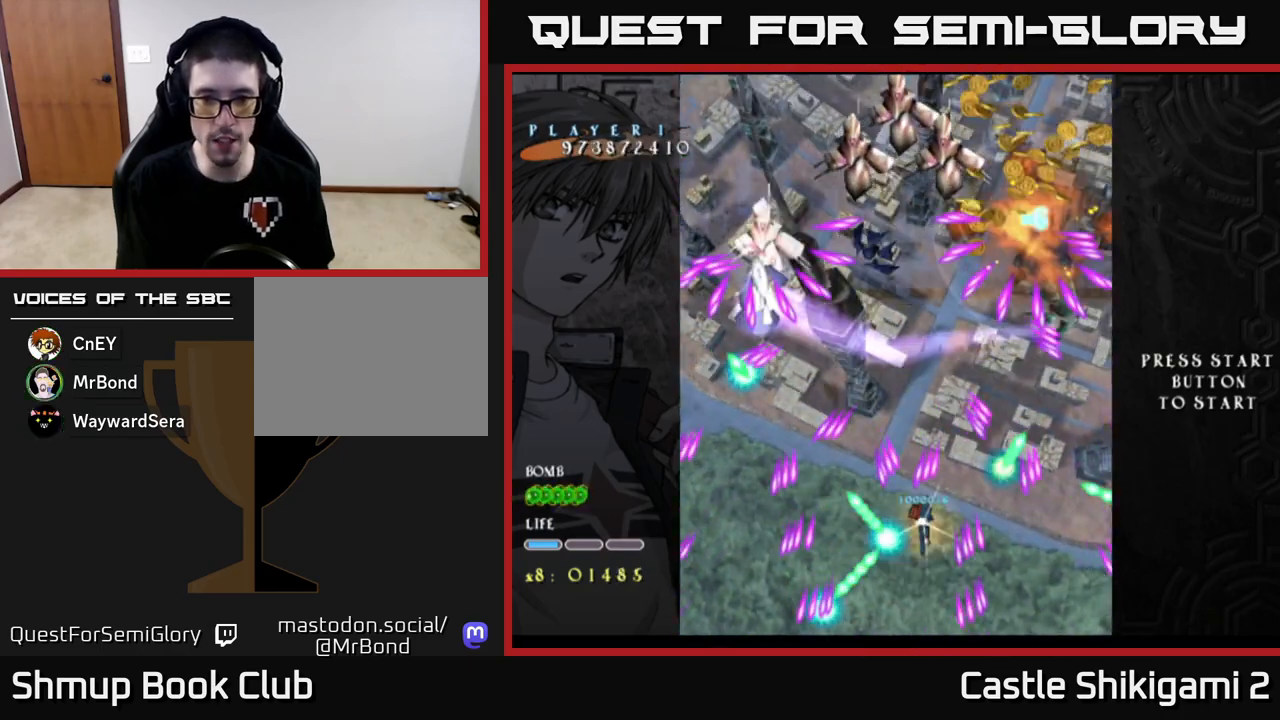
{"buttons": ["X", "DPAD_UP"], "left_stick": "center", "events": [[33, "DPAD_DOWN", "down"], [183, "DPAD_DOWN", "up"], [183, "DPAD_RIGHT", "up"], [283, "DPAD_UP", "down"], [350, "DPAD_LEFT", "down"], [467, "DPAD_LEFT", "up"]]}
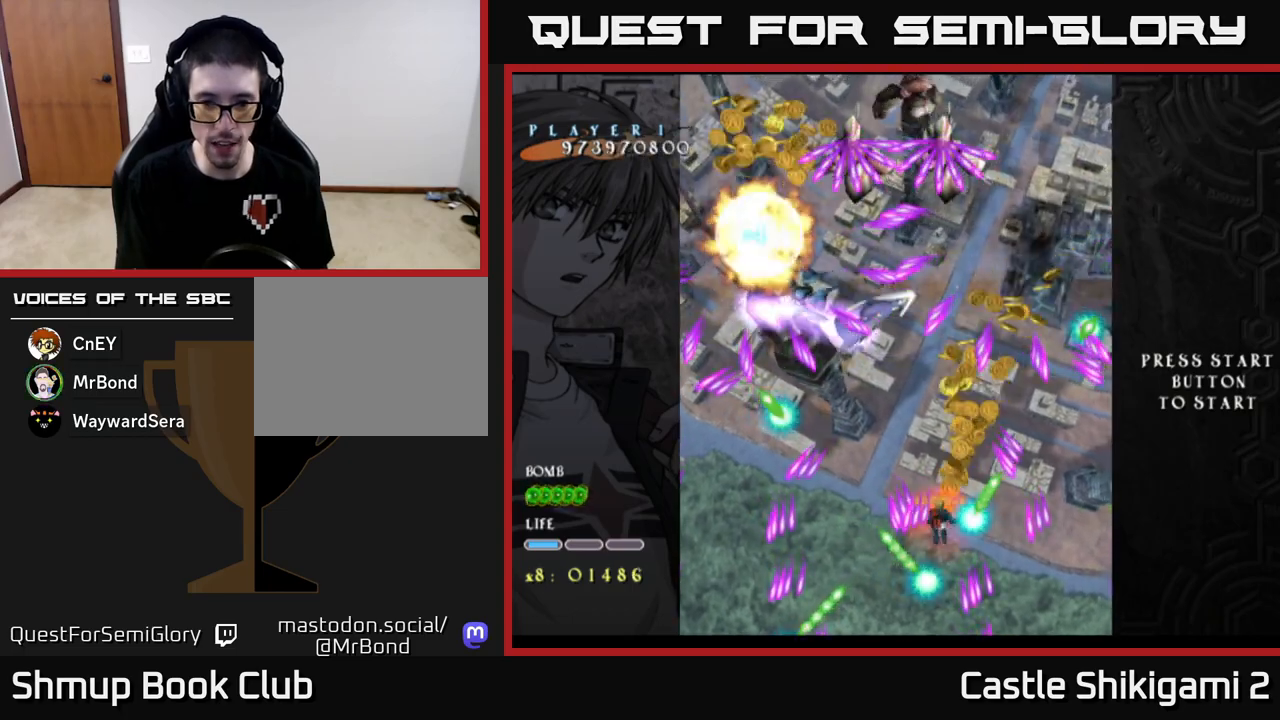
{"buttons": ["X"], "left_stick": "center", "events": [[50, "DPAD_LEFT", "down"], [83, "DPAD_UP", "up"], [167, "DPAD_LEFT", "up"], [183, "DPAD_DOWN", "down"], [200, "DPAD_DOWN", "up"], [200, "DPAD_RIGHT", "down"], [283, "DPAD_RIGHT", "up"]]}
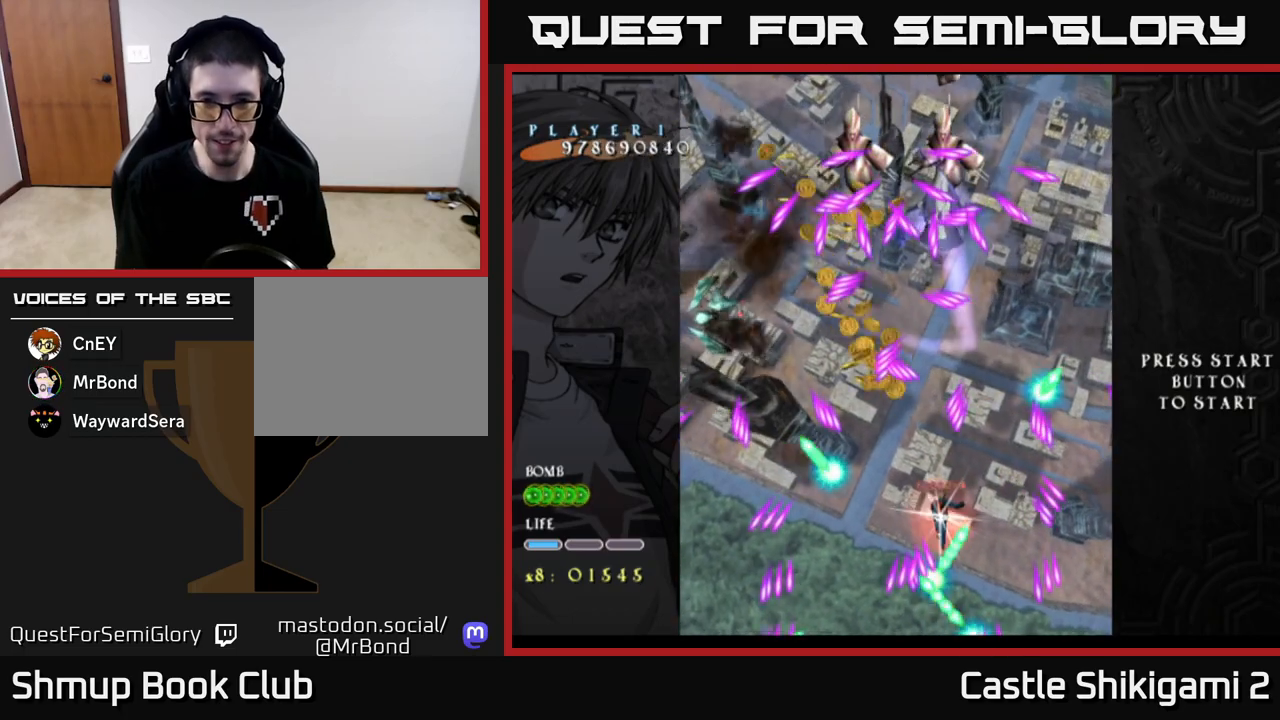
{"buttons": ["X"], "left_stick": "center", "events": [[33, "DPAD_DOWN", "down"], [100, "DPAD_DOWN", "up"], [150, "DPAD_UP", "down"], [300, "DPAD_RIGHT", "down"], [317, "DPAD_UP", "up"], [350, "DPAD_RIGHT", "up"]]}
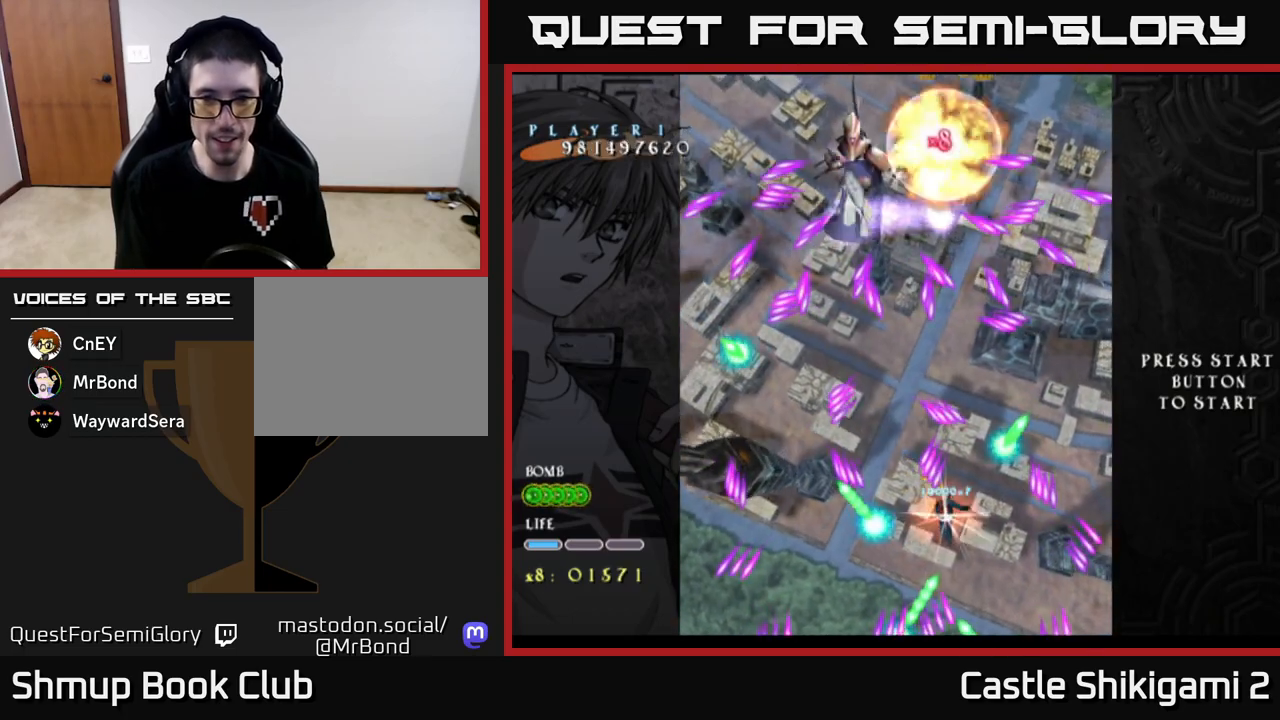
{"buttons": ["X", "DPAD_UP", "DPAD_LEFT"], "left_stick": "center", "events": [[50, "DPAD_DOWN", "down"], [50, "DPAD_RIGHT", "down"], [100, "DPAD_RIGHT", "up"], [117, "DPAD_DOWN", "up"], [233, "DPAD_LEFT", "down"], [317, "DPAD_UP", "down"]]}
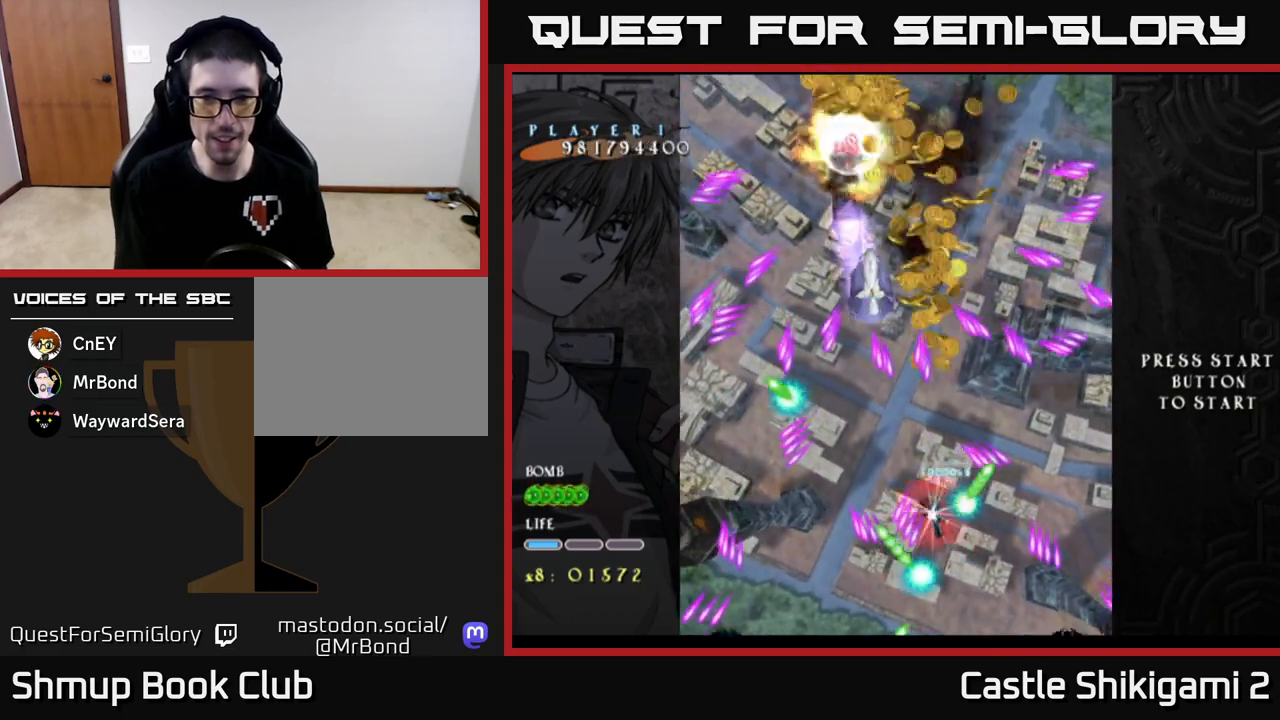
{"buttons": ["X", "DPAD_DOWN"], "left_stick": "center", "events": [[67, "DPAD_UP", "up"], [117, "DPAD_LEFT", "up"], [267, "DPAD_LEFT", "down"], [433, "DPAD_LEFT", "up"], [483, "DPAD_DOWN", "down"]]}
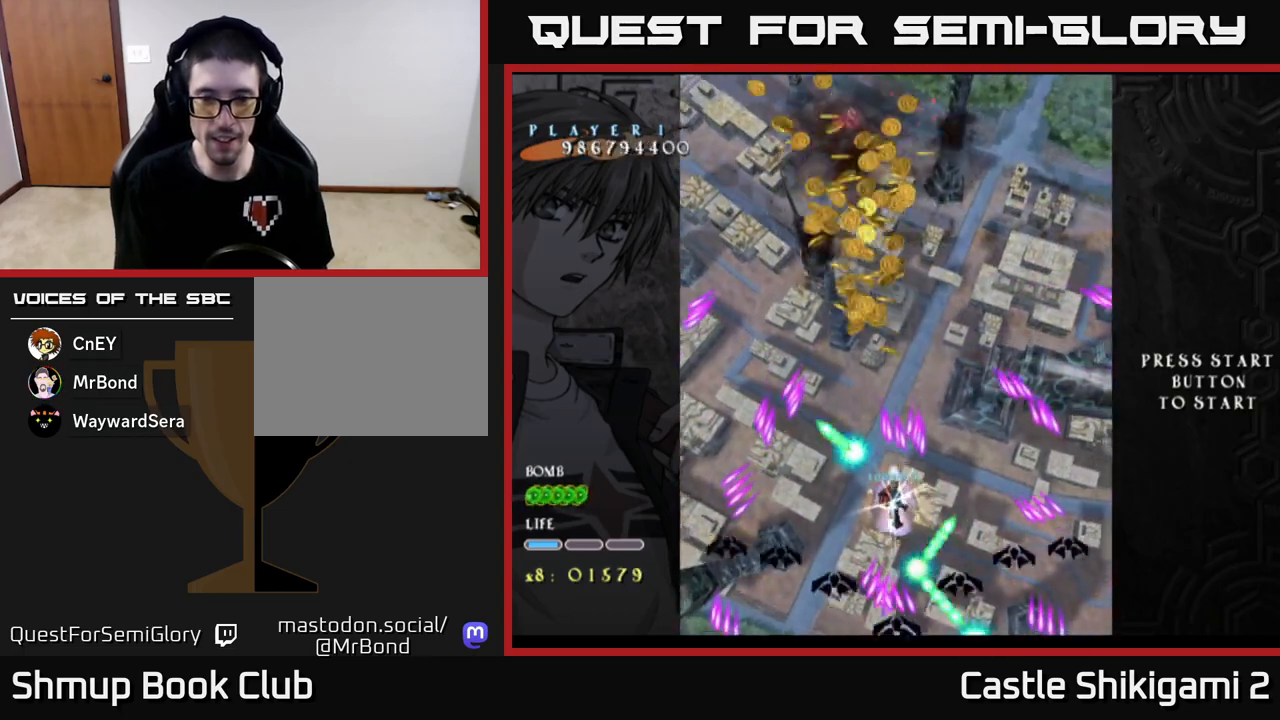
{"buttons": ["X", "DPAD_LEFT"], "left_stick": "center", "events": [[83, "DPAD_DOWN", "up"], [167, "DPAD_LEFT", "down"], [183, "DPAD_DOWN", "down"], [283, "DPAD_DOWN", "up"], [367, "DPAD_LEFT", "up"], [467, "DPAD_LEFT", "down"]]}
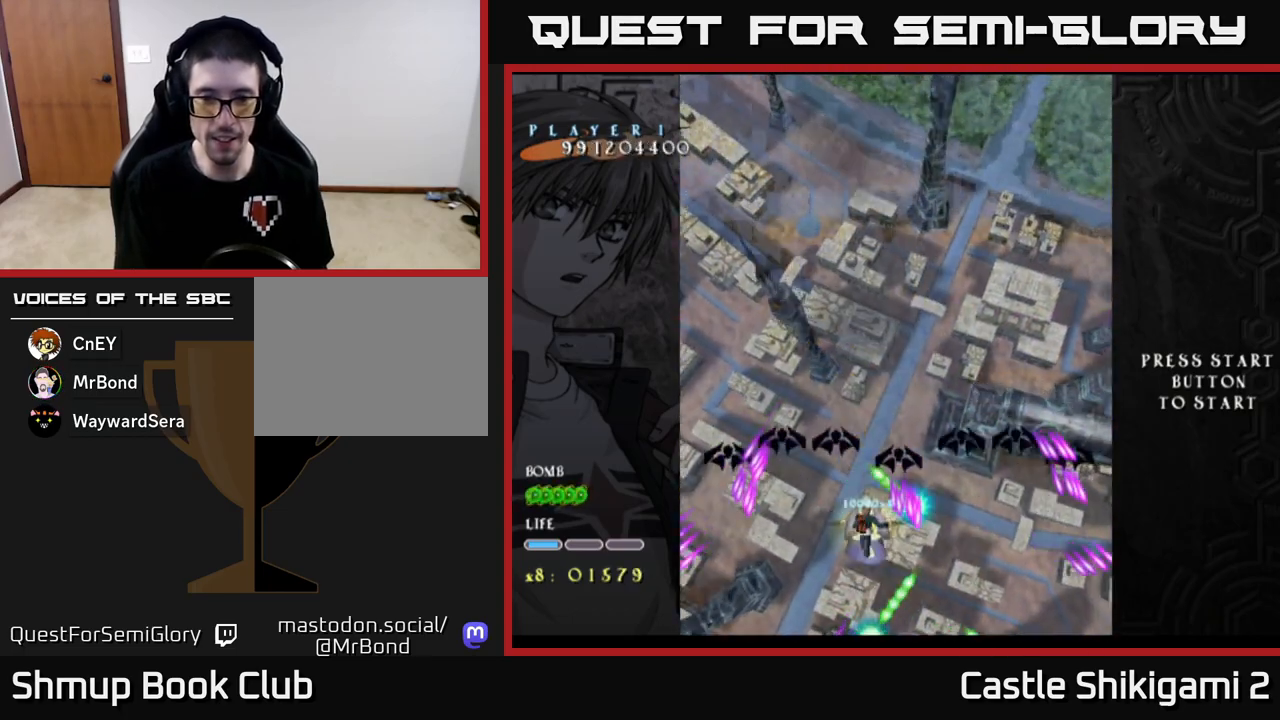
{"buttons": ["B", "DPAD_LEFT"], "left_stick": "center", "events": [[83, "DPAD_UP", "down"], [200, "DPAD_LEFT", "up"], [300, "B", "down"], [350, "DPAD_LEFT", "down"], [350, "X", "up"], [400, "DPAD_UP", "up"]]}
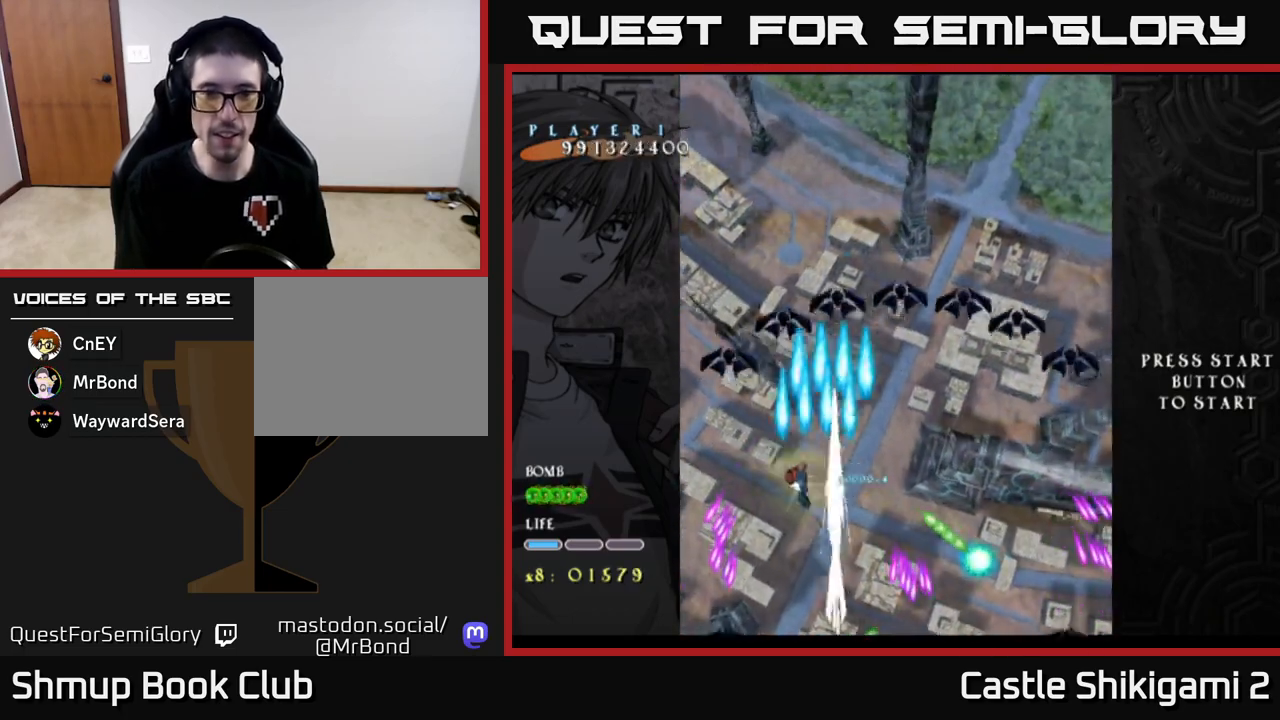
{"buttons": ["B", "DPAD_RIGHT"], "left_stick": "center", "events": [[200, "DPAD_UP", "down"], [233, "DPAD_LEFT", "up"], [433, "DPAD_RIGHT", "down"], [467, "DPAD_UP", "up"]]}
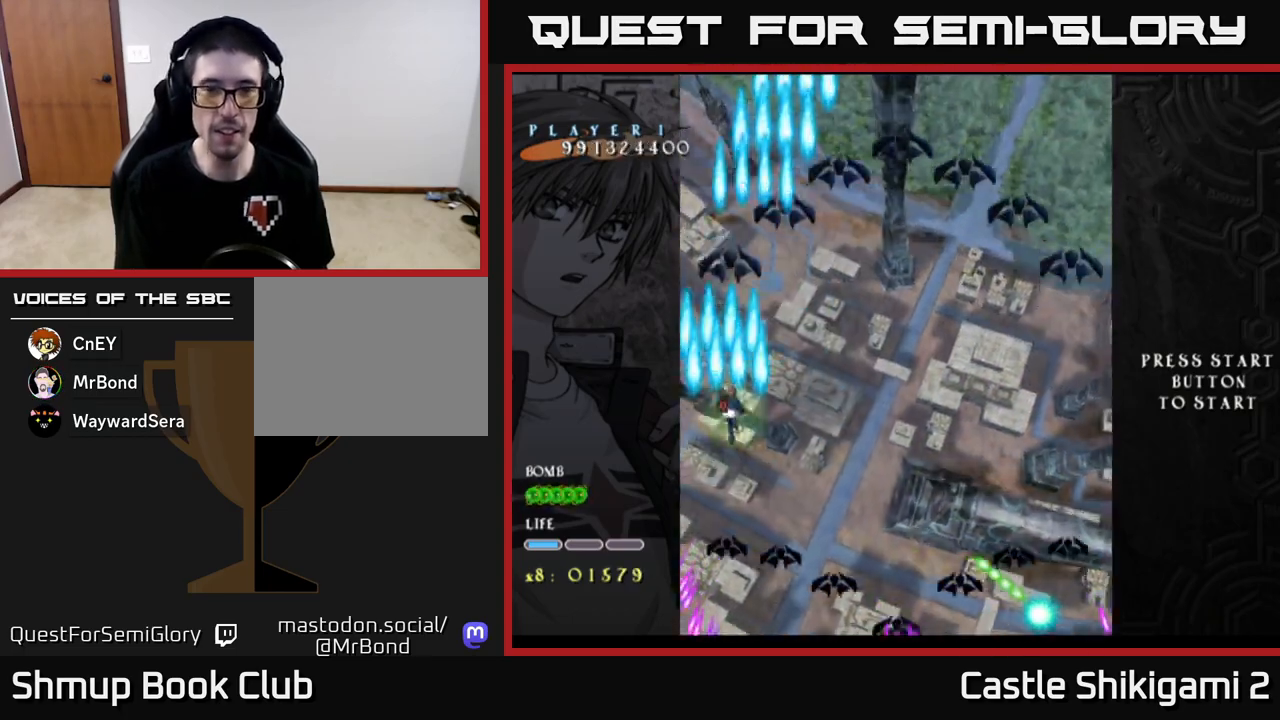
{"buttons": ["B", "DPAD_DOWN"], "left_stick": "center", "events": [[150, "DPAD_UP", "down"], [250, "DPAD_UP", "up"], [383, "DPAD_DOWN", "down"], [450, "DPAD_RIGHT", "up"]]}
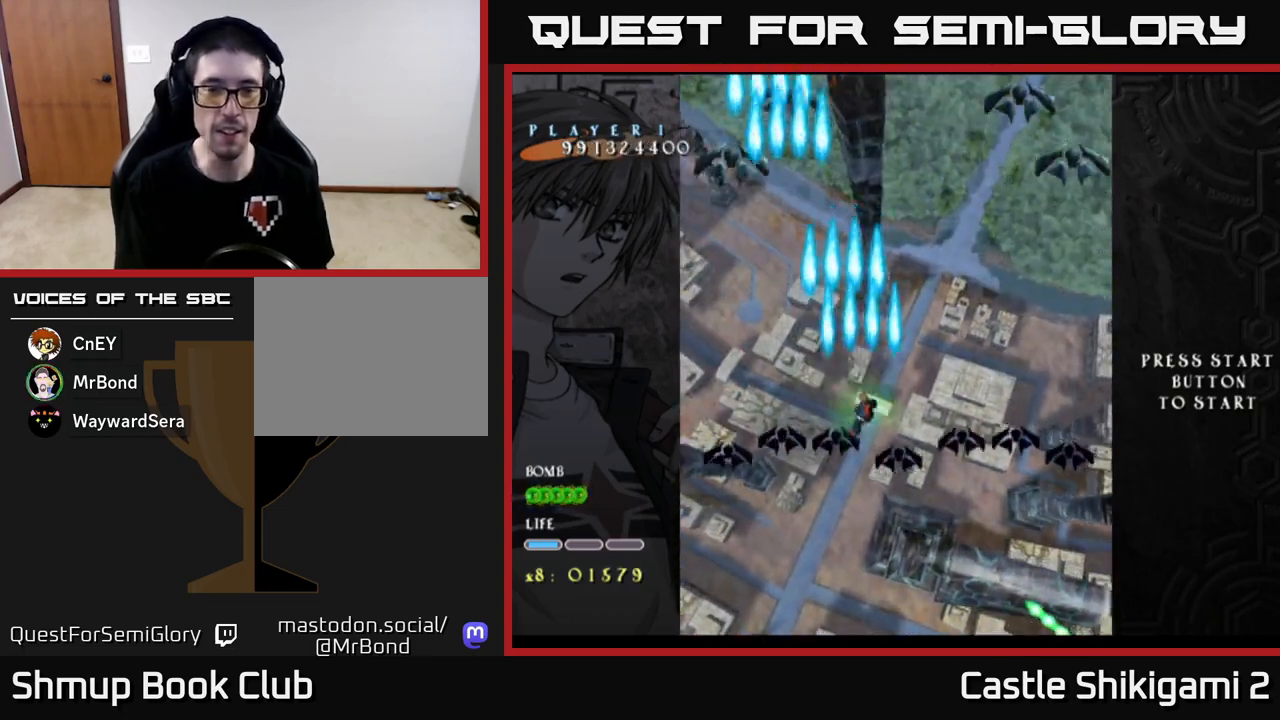
{"buttons": ["B", "DPAD_RIGHT"], "left_stick": "center", "events": [[83, "DPAD_RIGHT", "down"], [167, "DPAD_DOWN", "up"]]}
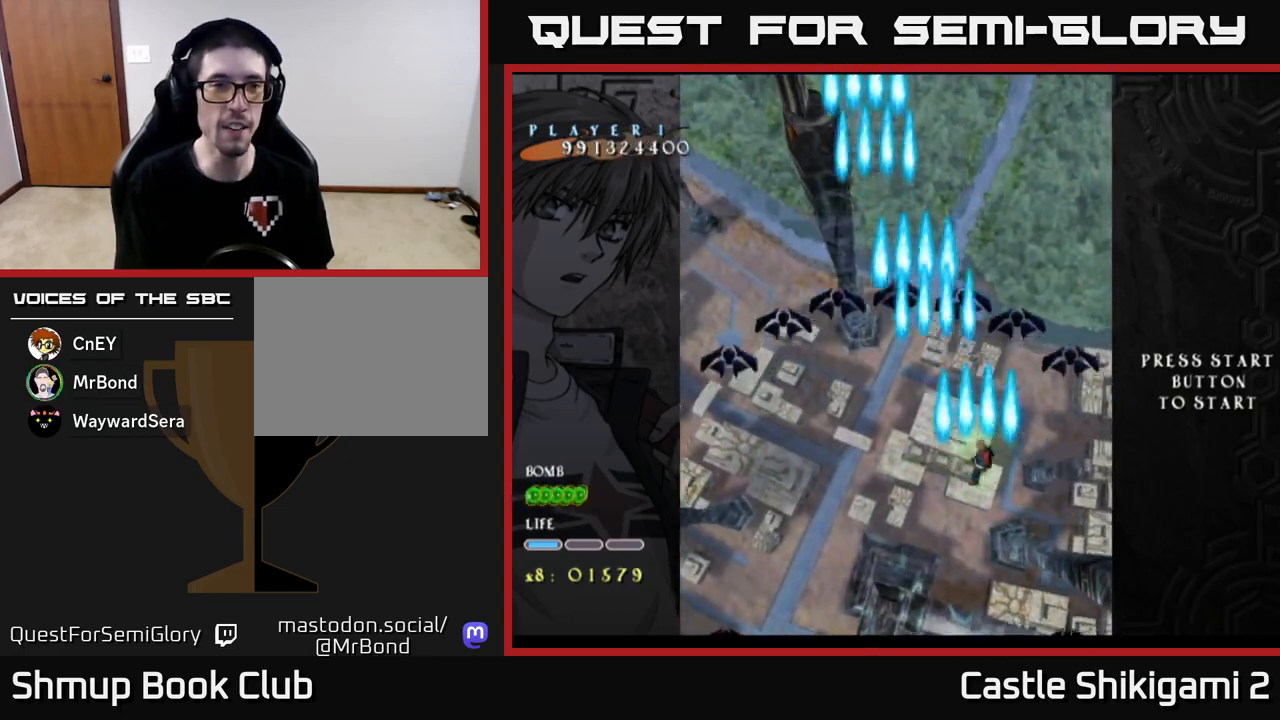
{"buttons": ["B", "DPAD_LEFT"], "left_stick": "center", "events": [[133, "DPAD_RIGHT", "up"], [167, "DPAD_UP", "down"], [183, "DPAD_LEFT", "down"], [217, "DPAD_UP", "up"], [233, "DPAD_UP", "down"], [250, "DPAD_UP", "up"]]}
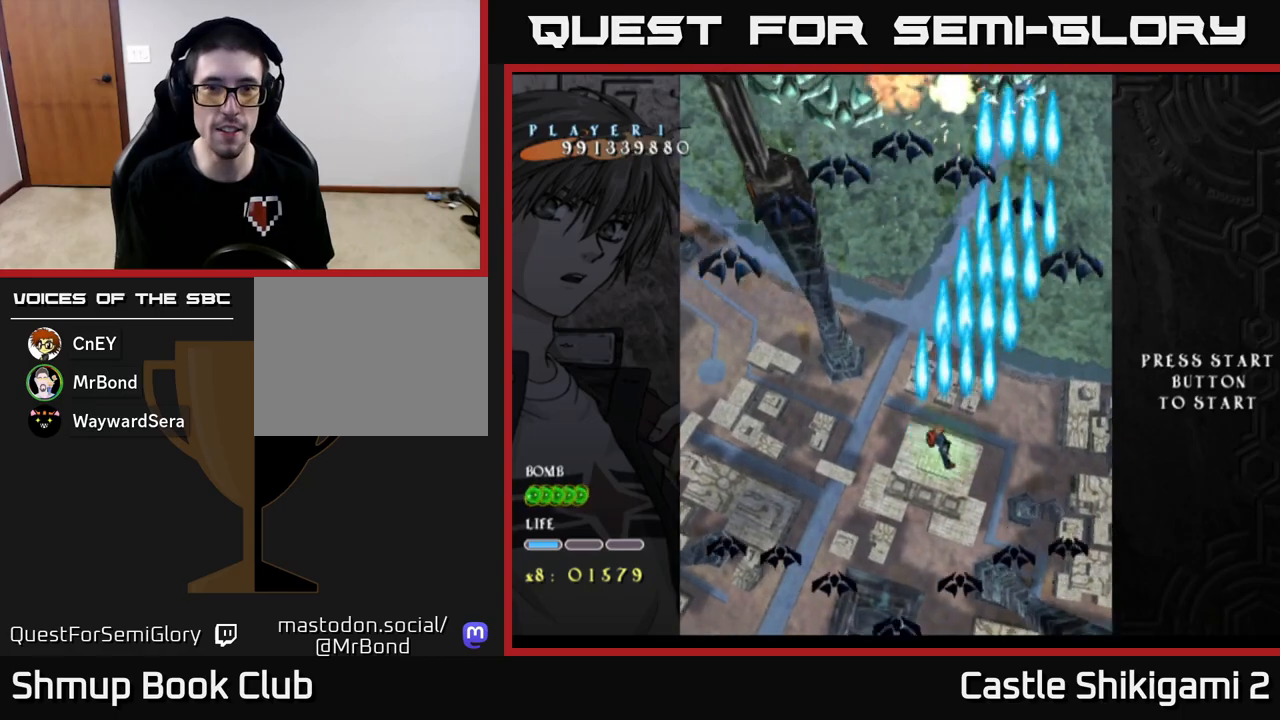
{"buttons": ["B", "DPAD_UP", "DPAD_LEFT"], "left_stick": "center", "events": [[467, "DPAD_UP", "down"]]}
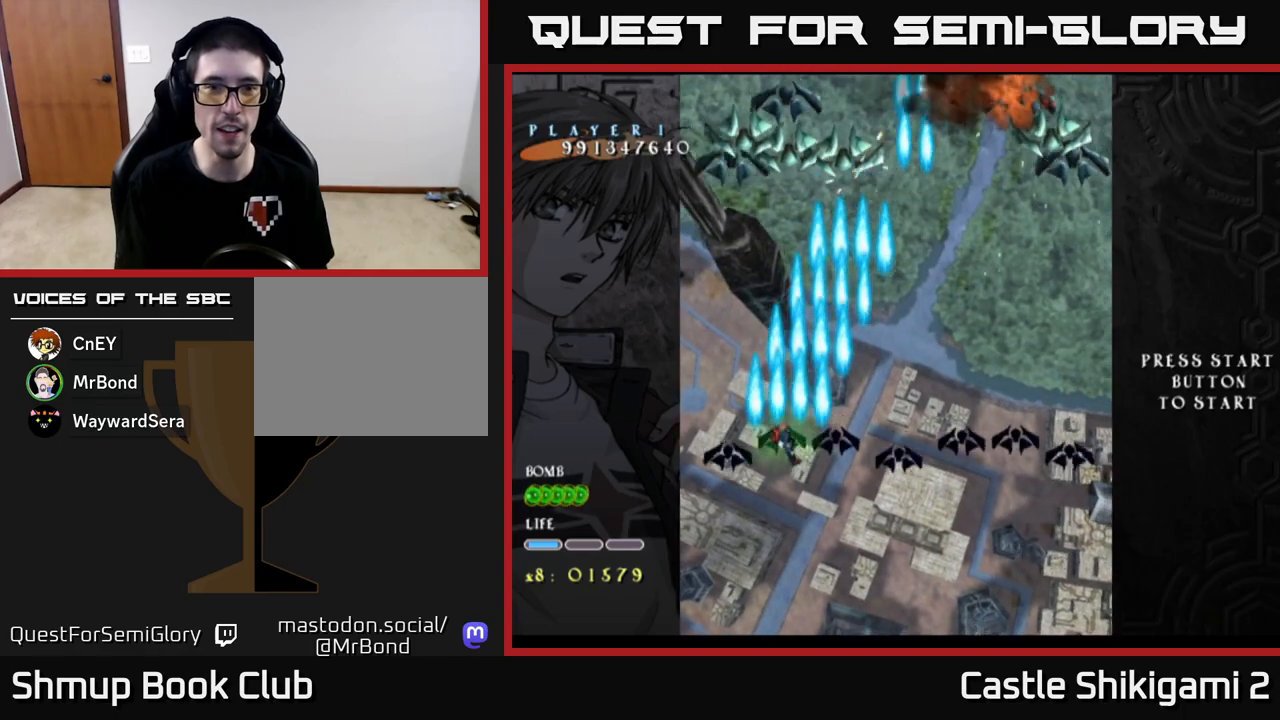
{"buttons": ["B", "DPAD_RIGHT"], "left_stick": "center", "events": [[150, "DPAD_LEFT", "up"], [183, "DPAD_RIGHT", "down"], [183, "DPAD_UP", "up"], [283, "DPAD_DOWN", "down"], [417, "DPAD_DOWN", "up"]]}
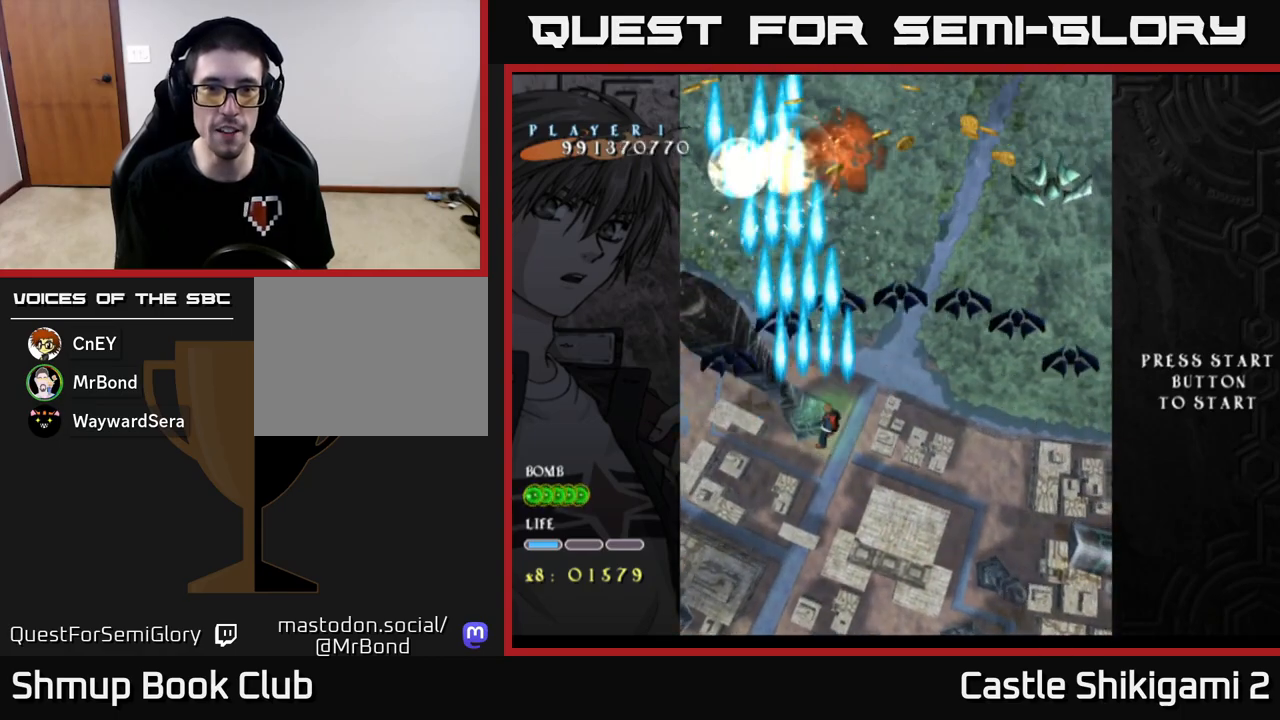
{"buttons": ["B", "DPAD_RIGHT"], "left_stick": "center", "events": []}
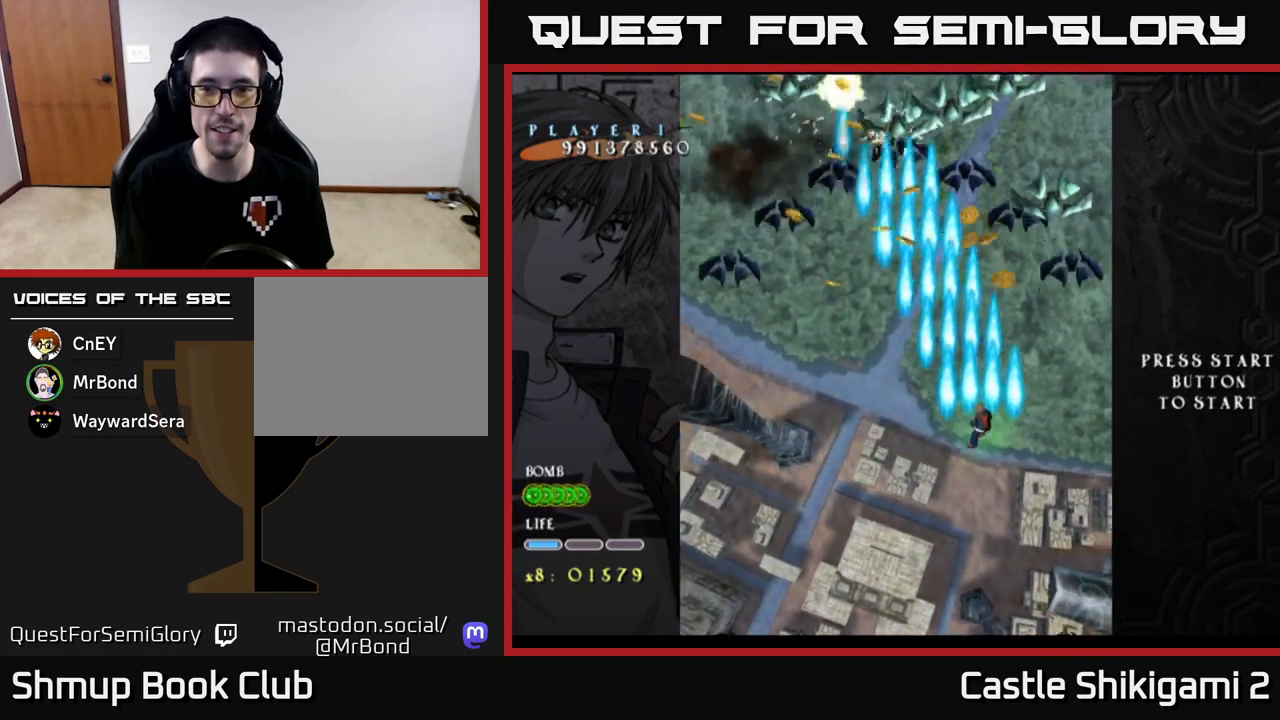
{"buttons": ["B", "DPAD_LEFT"], "left_stick": "center", "events": [[267, "DPAD_RIGHT", "up"], [283, "DPAD_UP", "down"], [317, "DPAD_LEFT", "down"], [483, "DPAD_UP", "up"]]}
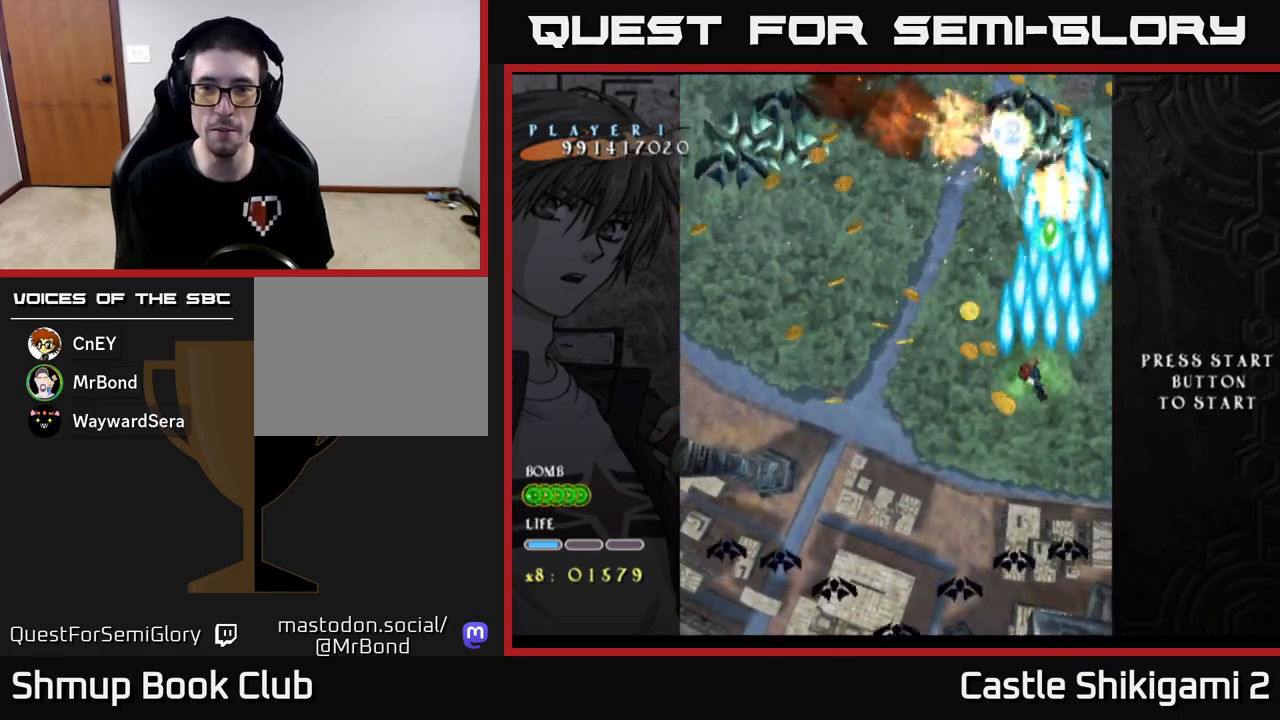
{"buttons": ["X", "DPAD_RIGHT"], "left_stick": "center", "events": [[117, "DPAD_DOWN", "down"], [267, "DPAD_DOWN", "up"], [333, "DPAD_UP", "down"], [367, "X", "down"], [383, "DPAD_LEFT", "up"], [417, "B", "up"], [433, "DPAD_RIGHT", "down"], [433, "DPAD_UP", "up"]]}
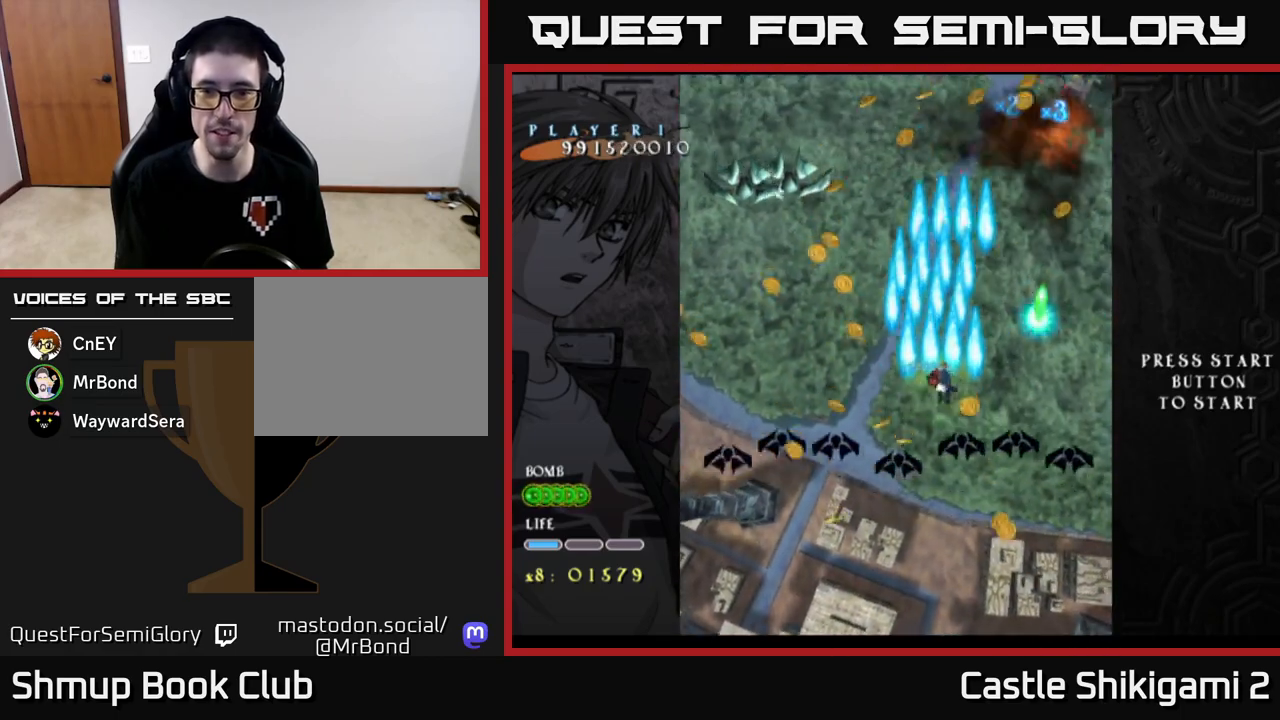
{"buttons": ["X"], "left_stick": "center", "events": [[67, "DPAD_DOWN", "down"], [117, "DPAD_RIGHT", "up"], [267, "DPAD_RIGHT", "down"], [317, "DPAD_DOWN", "up"], [333, "DPAD_RIGHT", "up"], [350, "DPAD_UP", "down"], [450, "DPAD_UP", "up"]]}
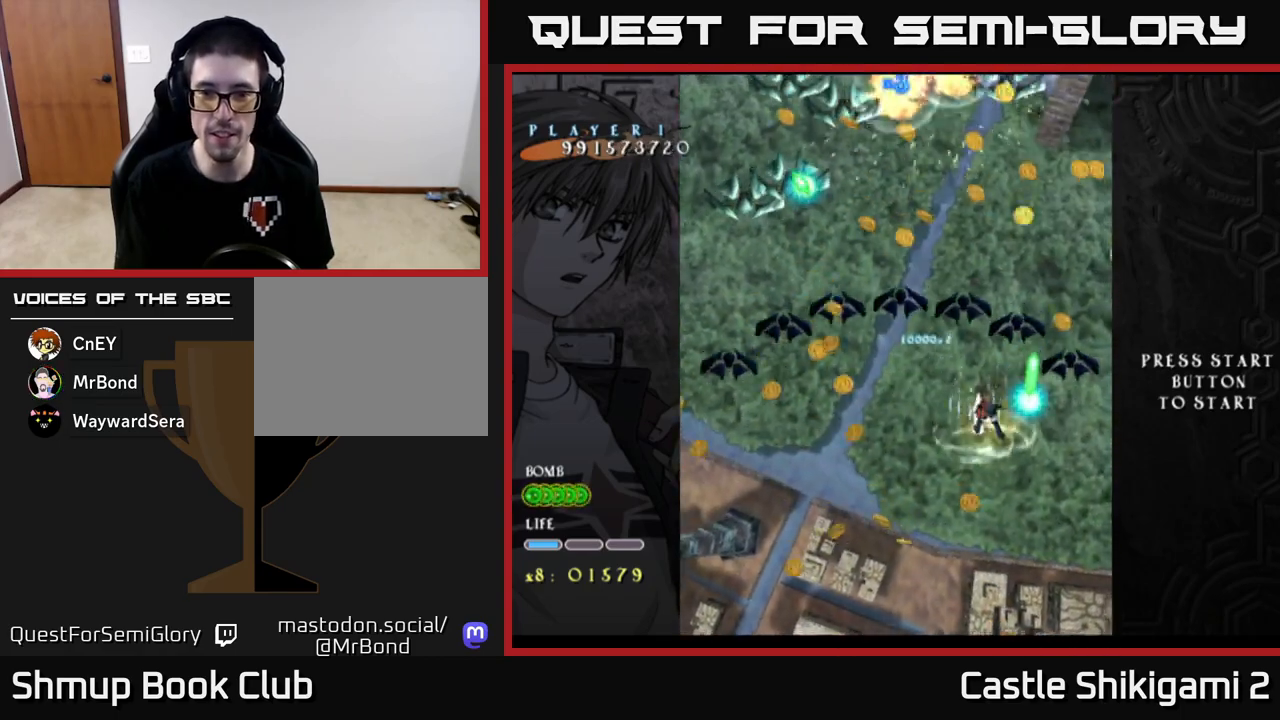
{"buttons": ["X", "DPAD_DOWN"], "left_stick": "center", "events": [[217, "DPAD_DOWN", "down"], [217, "DPAD_RIGHT", "down"], [300, "DPAD_RIGHT", "up"]]}
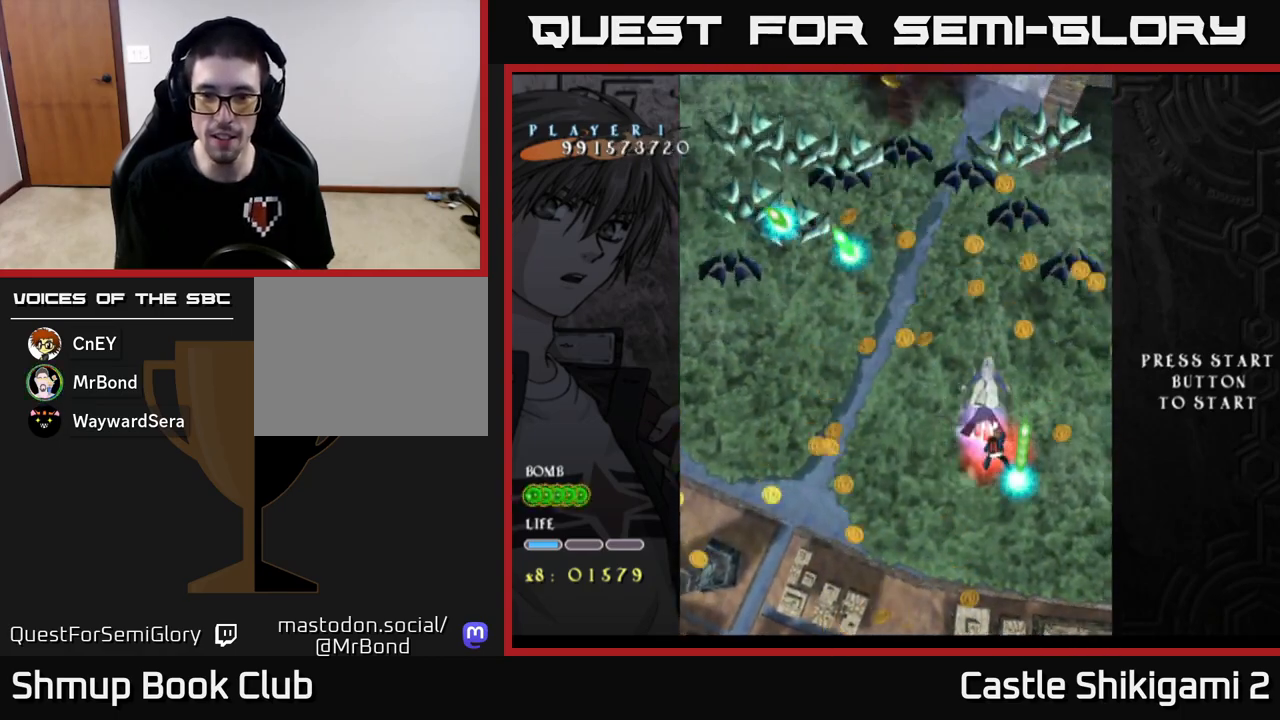
{"buttons": ["X", "DPAD_DOWN"], "left_stick": "center", "events": []}
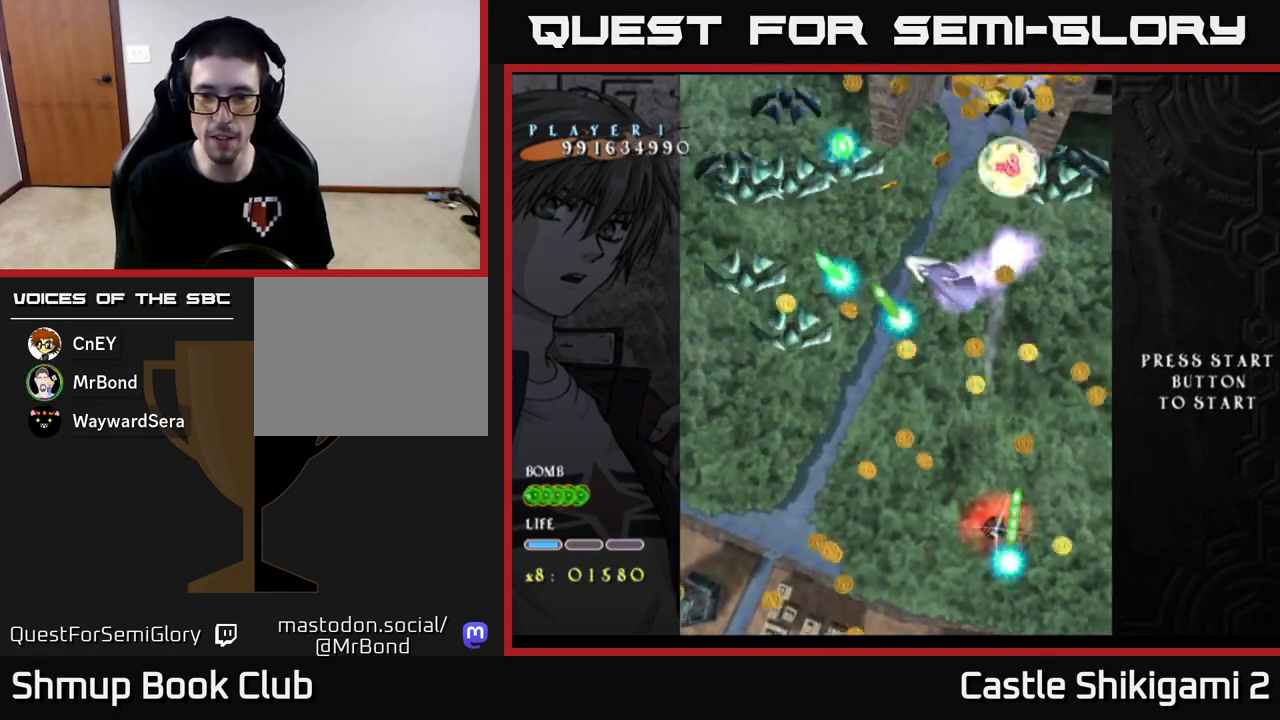
{"buttons": ["X", "DPAD_DOWN"], "left_stick": "center", "events": [[17, "DPAD_LEFT", "down"], [117, "DPAD_LEFT", "up"]]}
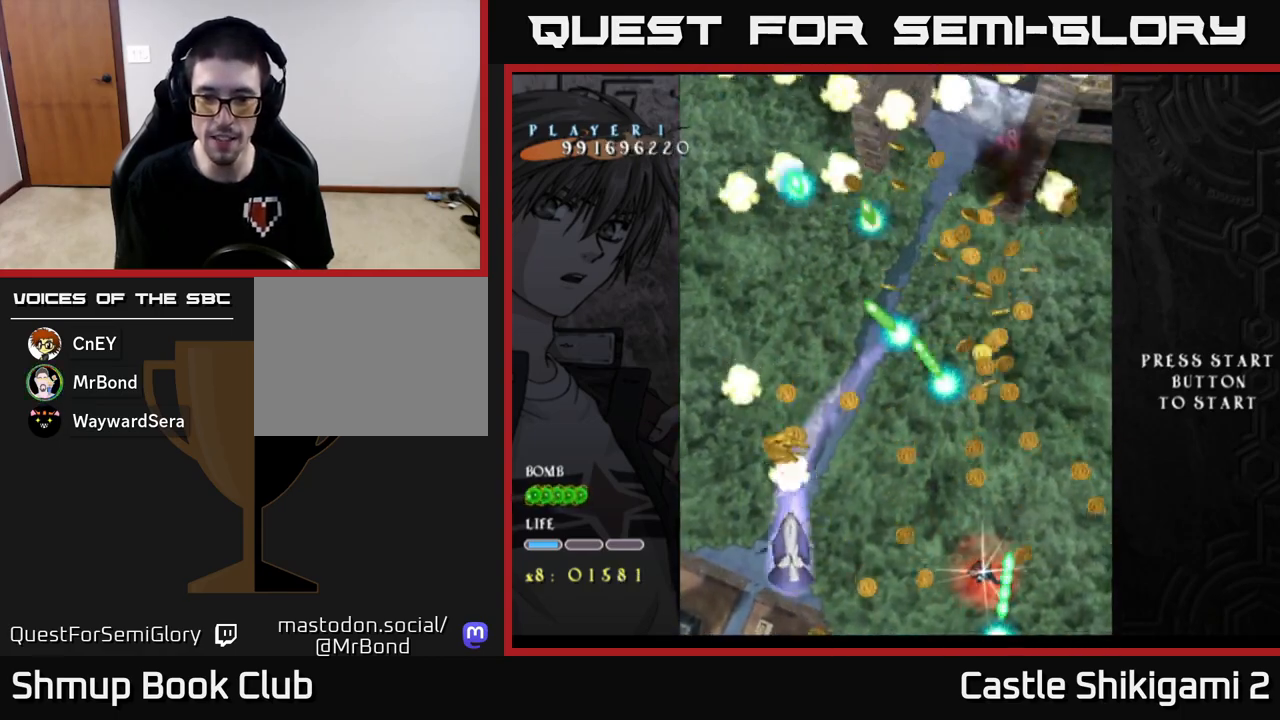
{"buttons": ["X", "DPAD_LEFT"], "left_stick": "center", "events": [[417, "DPAD_DOWN", "up"], [467, "DPAD_LEFT", "down"]]}
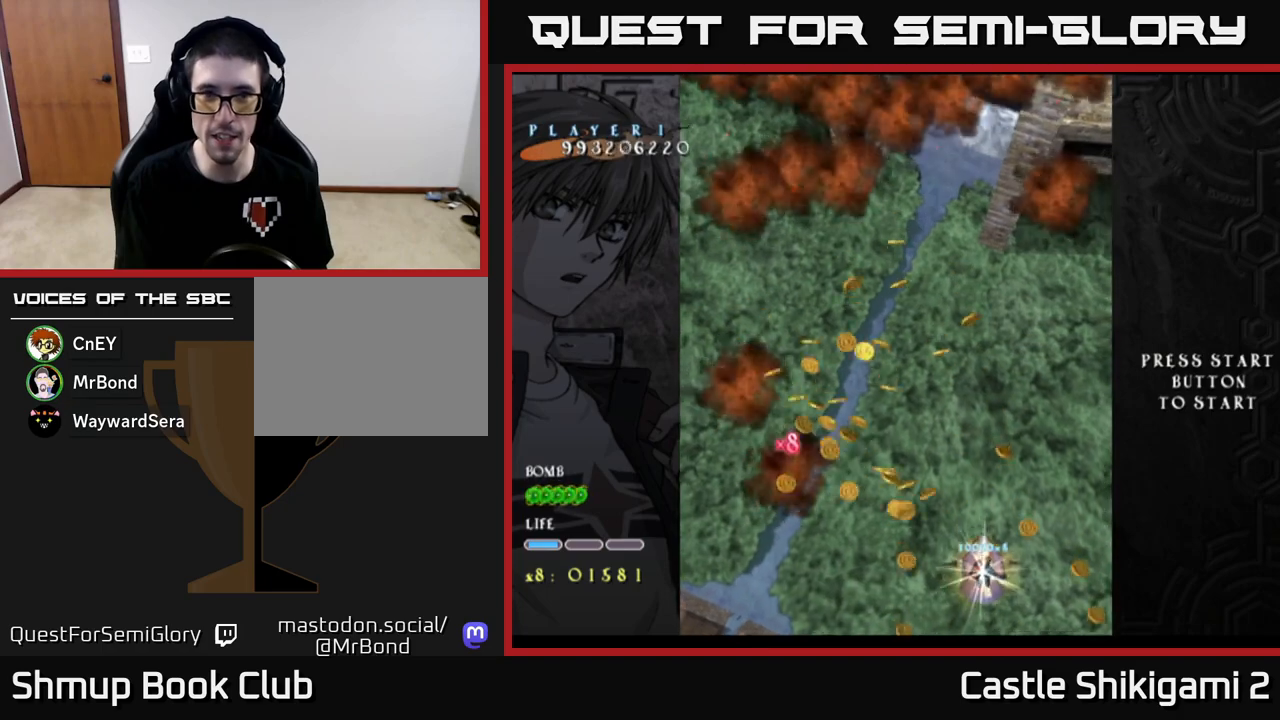
{"buttons": ["B", "X", "DPAD_UP", "DPAD_LEFT"], "left_stick": "center", "events": [[33, "DPAD_UP", "down"], [117, "DPAD_LEFT", "up"], [267, "DPAD_LEFT", "down"], [483, "B", "down"]]}
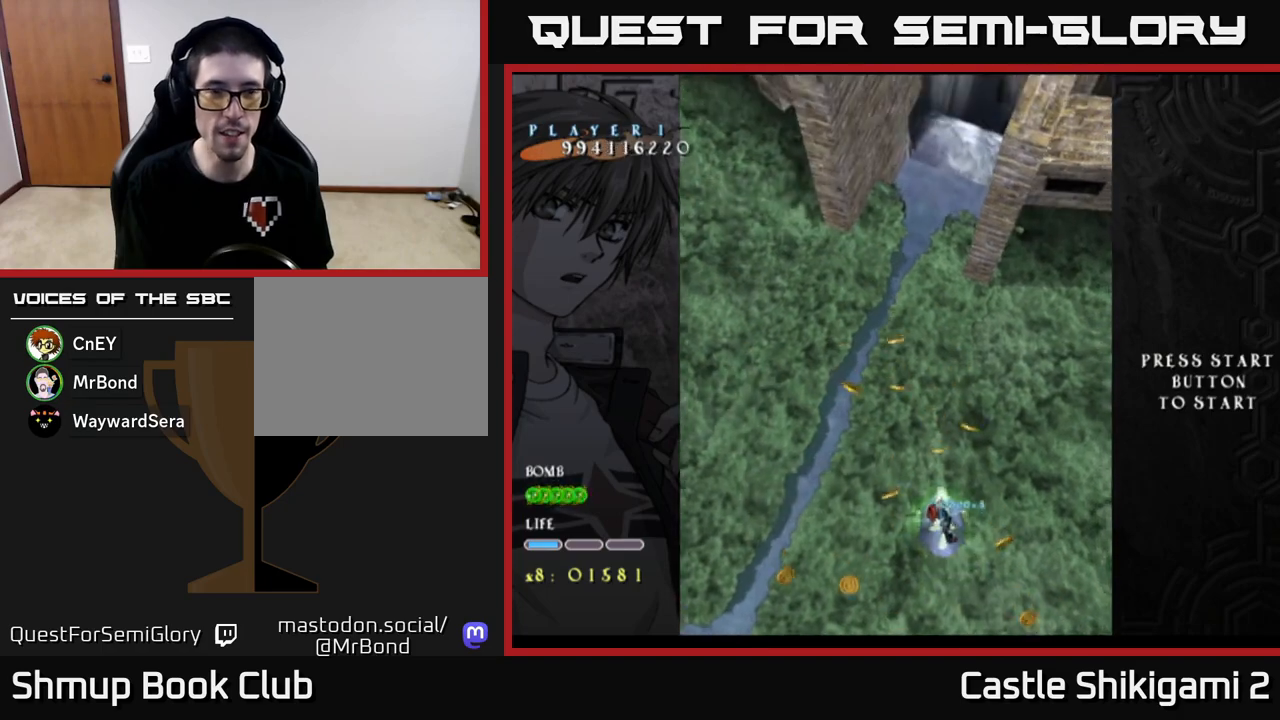
{"buttons": ["B", "DPAD_DOWN", "DPAD_LEFT"], "left_stick": "center", "events": [[67, "DPAD_LEFT", "up"], [133, "DPAD_RIGHT", "down"], [167, "X", "up"], [233, "DPAD_RIGHT", "up"], [267, "DPAD_LEFT", "down"], [317, "DPAD_UP", "up"], [467, "DPAD_DOWN", "down"]]}
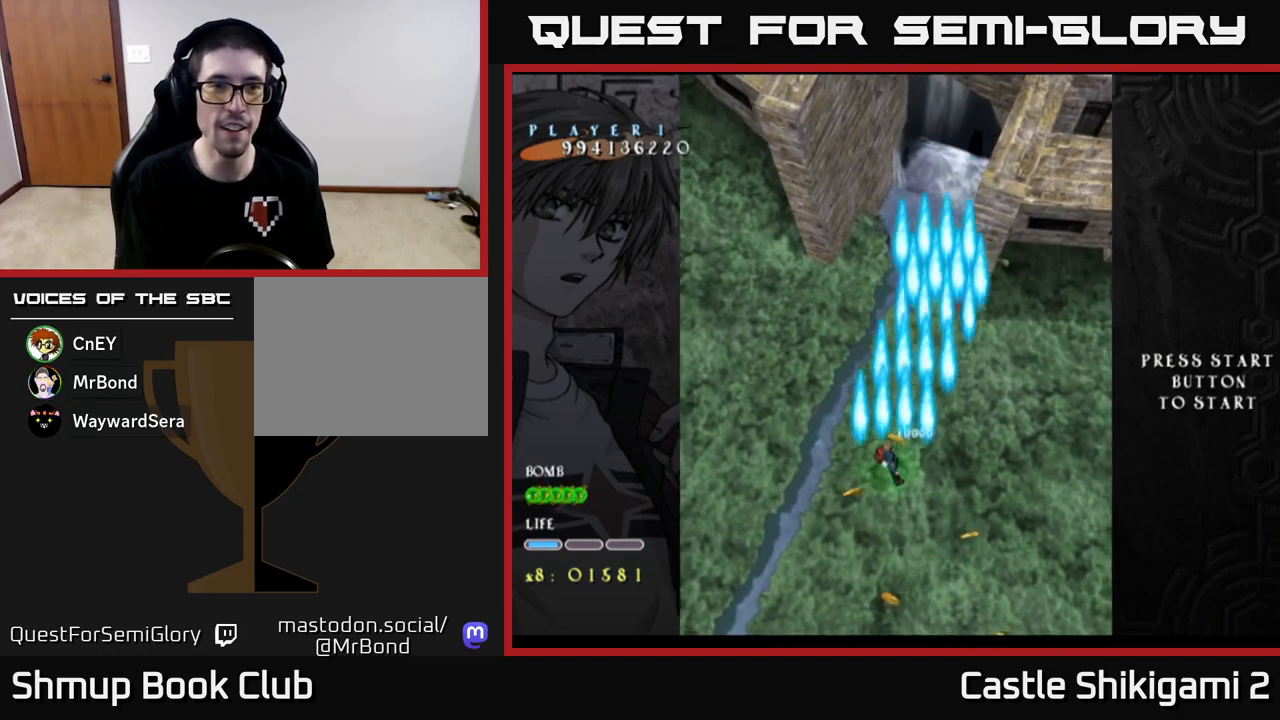
{"buttons": ["B", "DPAD_UP", "DPAD_RIGHT"], "left_stick": "center", "events": [[233, "DPAD_DOWN", "up"], [267, "DPAD_LEFT", "up"], [283, "DPAD_UP", "down"], [350, "DPAD_RIGHT", "down"]]}
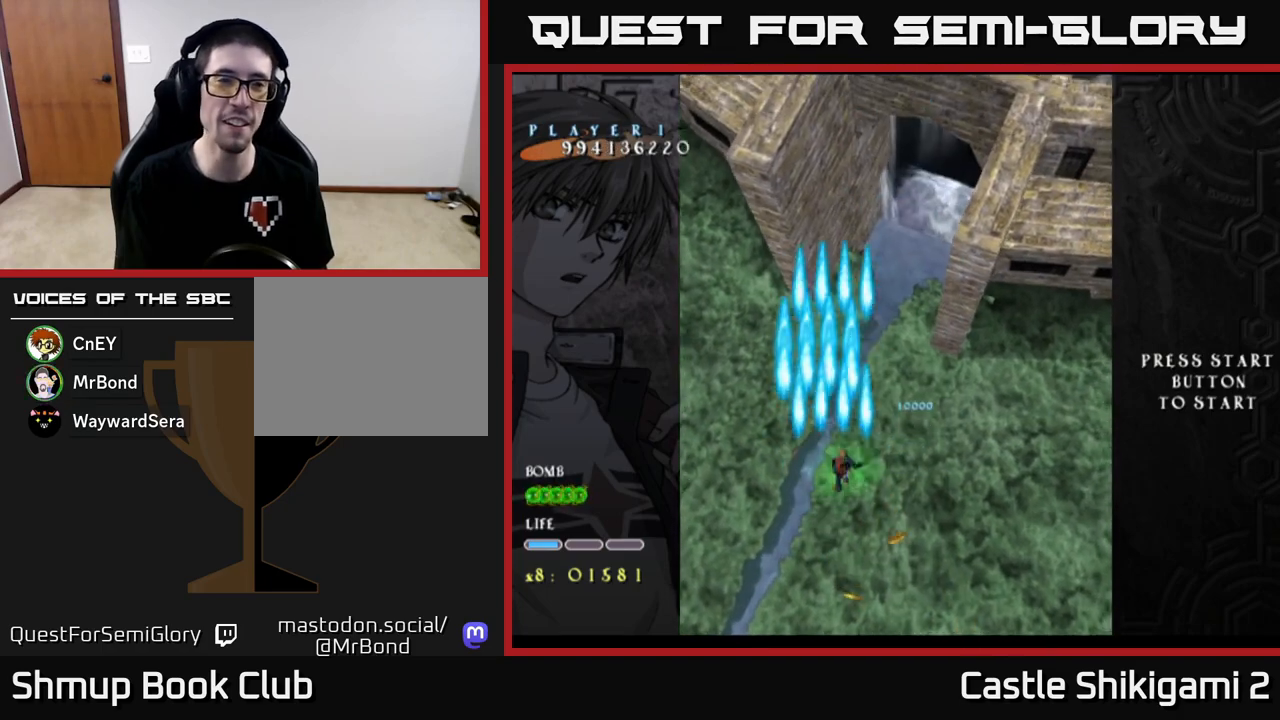
{"buttons": [], "left_stick": "center", "events": [[33, "DPAD_UP", "up"], [67, "DPAD_RIGHT", "up"], [233, "B", "up"], [300, "B", "down"], [350, "B", "up"]]}
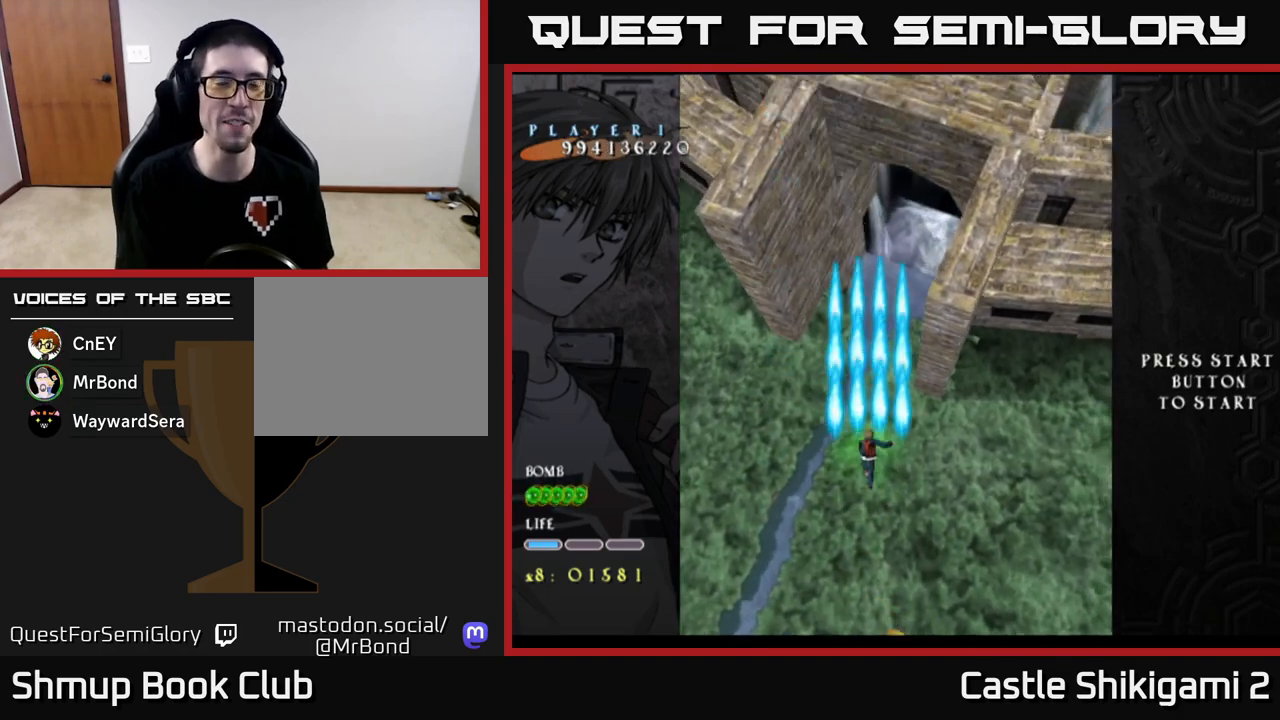
{"buttons": ["B"], "left_stick": "center", "events": [[33, "DPAD_UP", "down"], [150, "B", "down"], [267, "DPAD_UP", "up"]]}